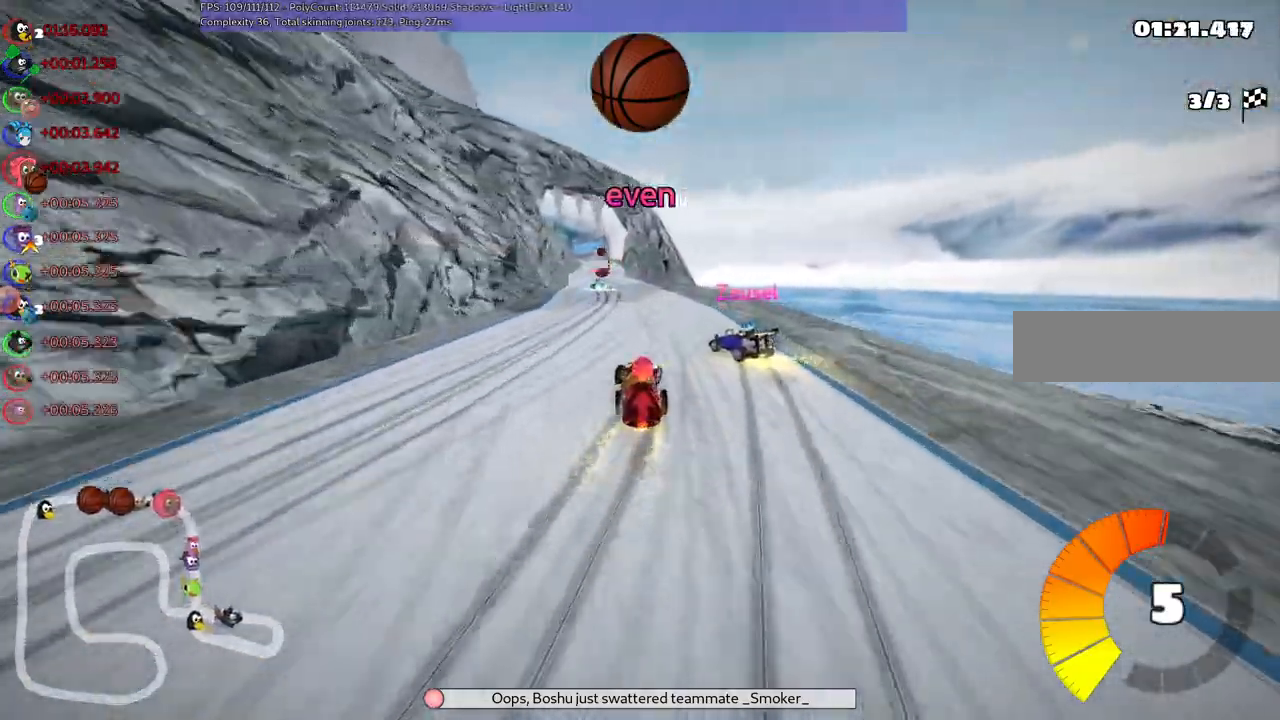
Gameplay with keyboard; each line is a JSON object with the keys held at the frame after it. "events" lists presses ("down") and releases ("up") of ".", "/", "alt_r", "b", "c", "comma", "ctrl_r", "d", "down", "f", "g", "h", "j", "k", "l", "left", "m", "n", "quote", "return", "right", "semicolon", "shift_r", "space", "super", "up" and "v" between this image and that frame as [ms after this image, input, new state], when the widget could be followed in between. No other keys are recorded. Mouse input is not recorded.
{"keys": ["m", "right", "up"]}
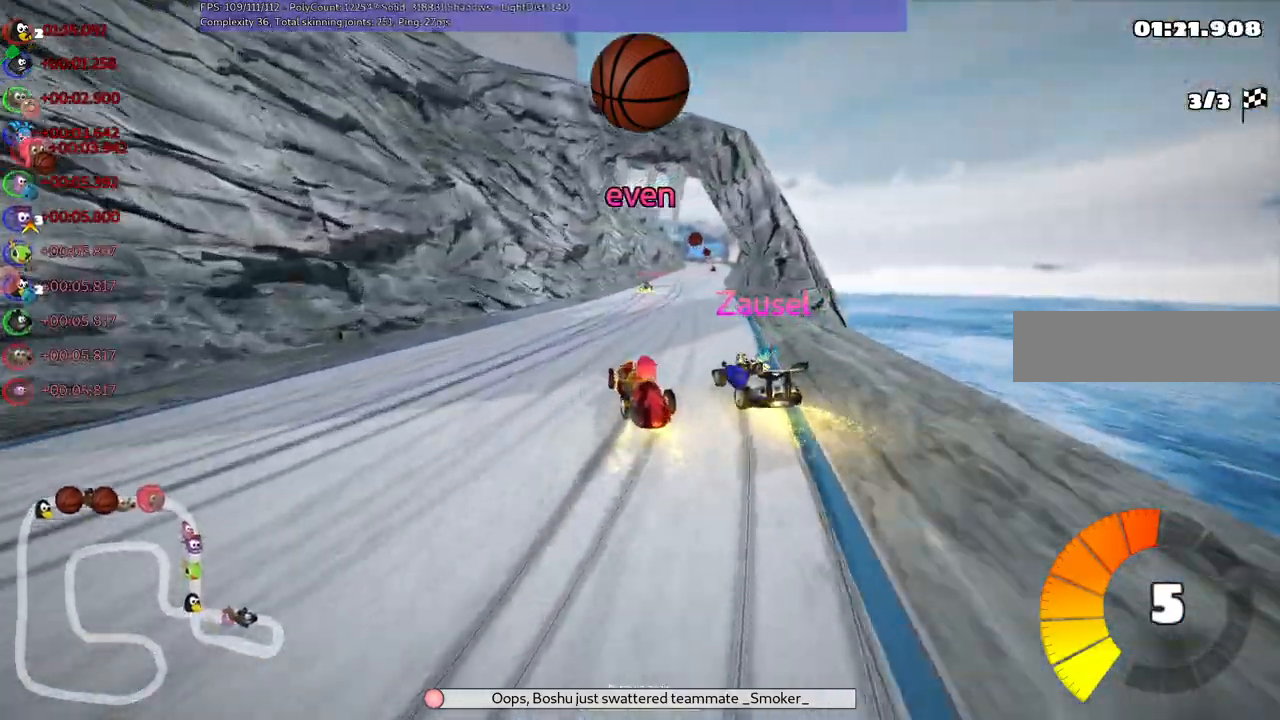
{"keys": ["m", "right", "up"], "events": []}
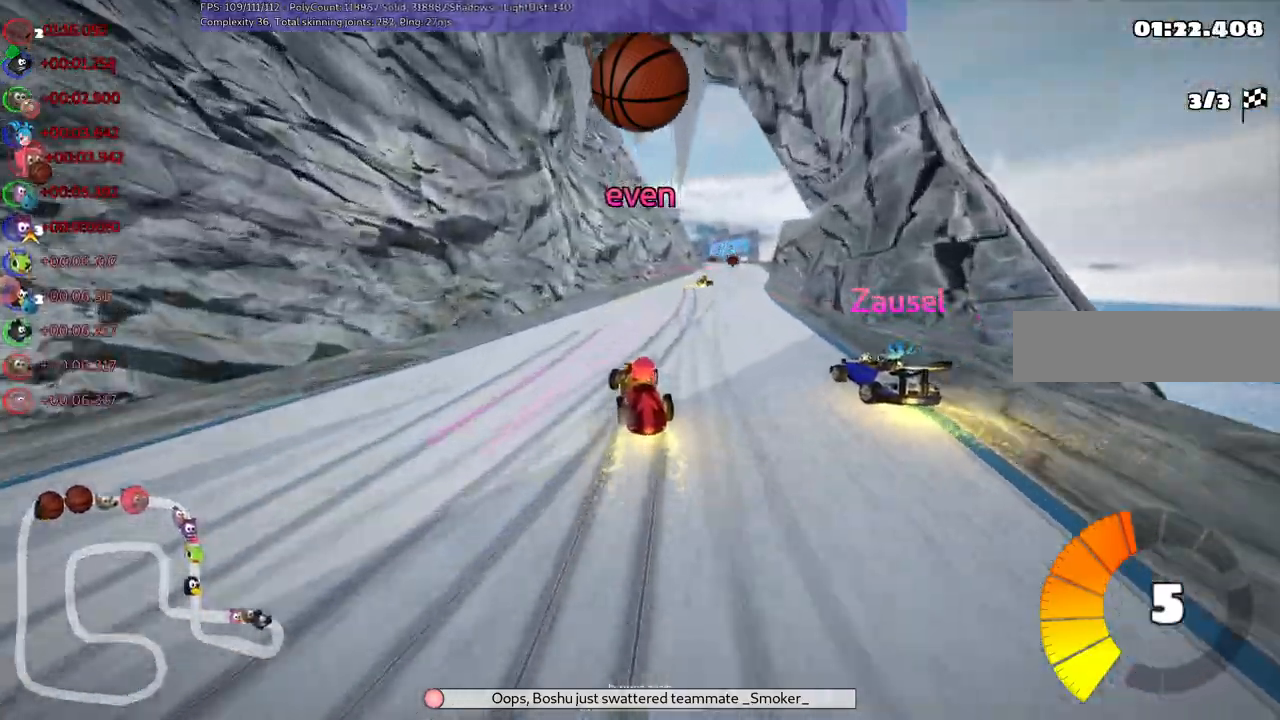
{"keys": ["m", "right", "up"], "events": []}
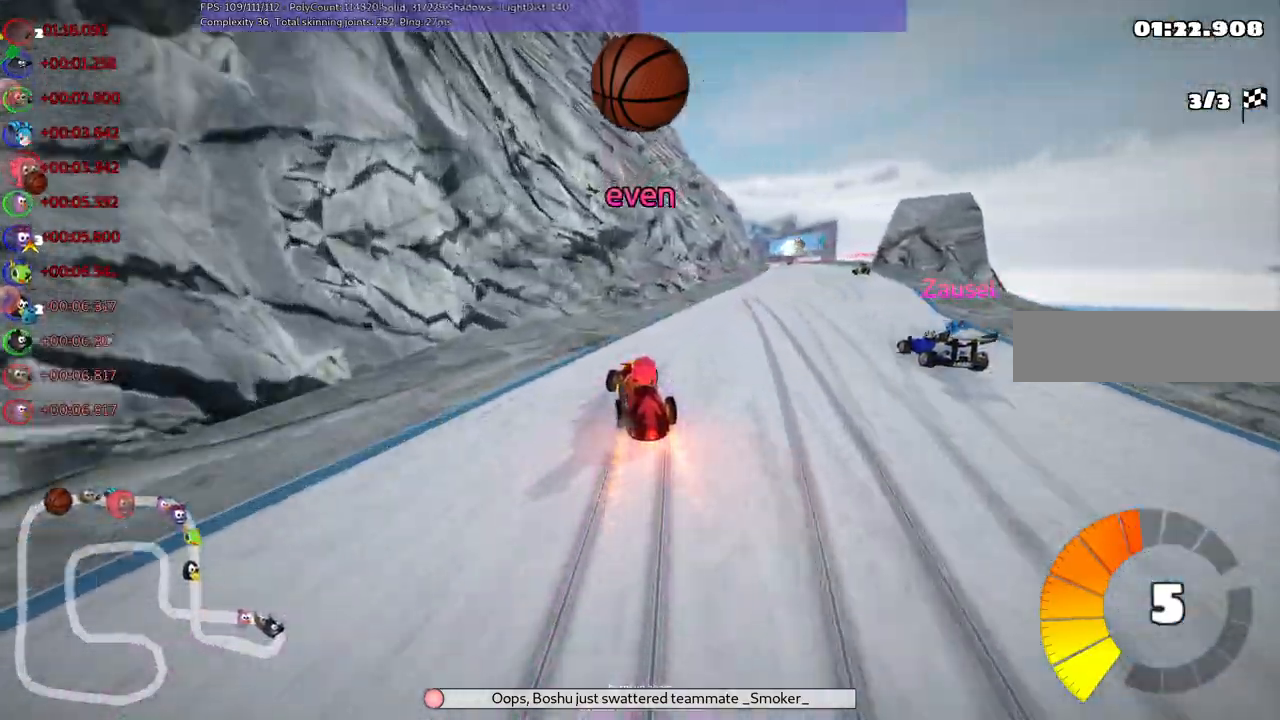
{"keys": ["up"], "events": [[17, "m", "up"], [17, "n", "down"], [150, "n", "up"], [400, "right", "up"]]}
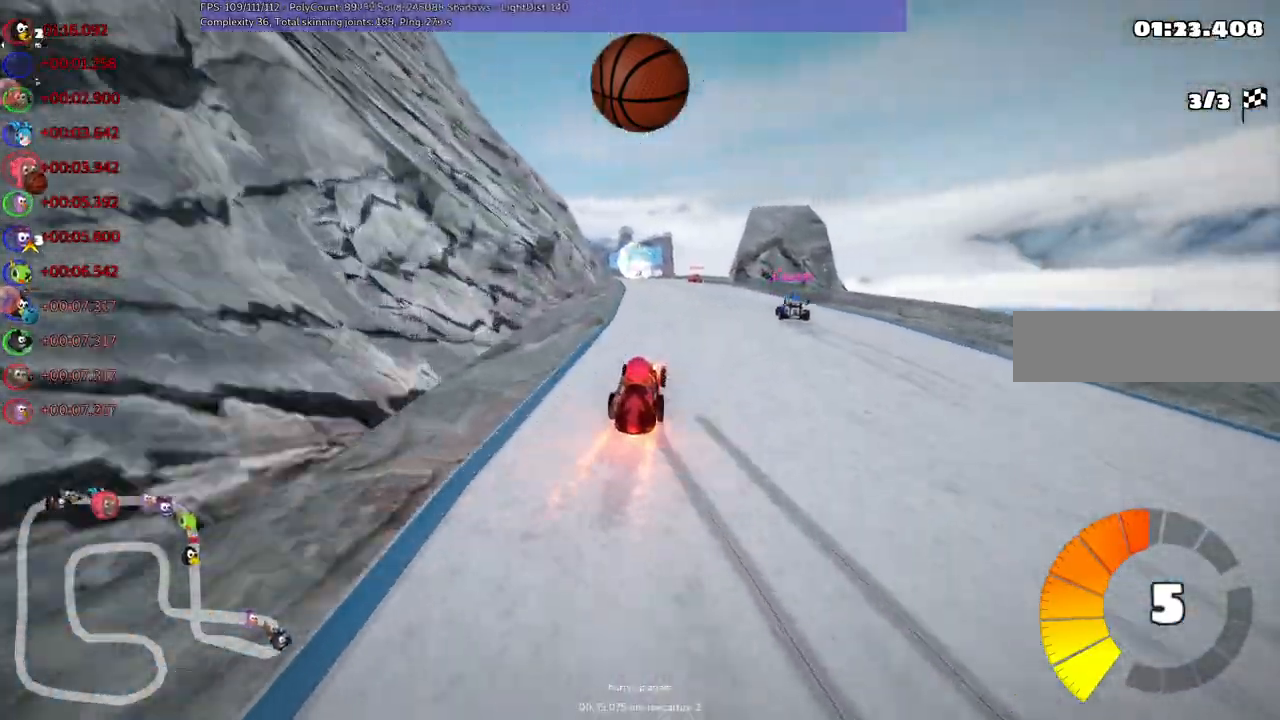
{"keys": ["m", "right", "up"]}
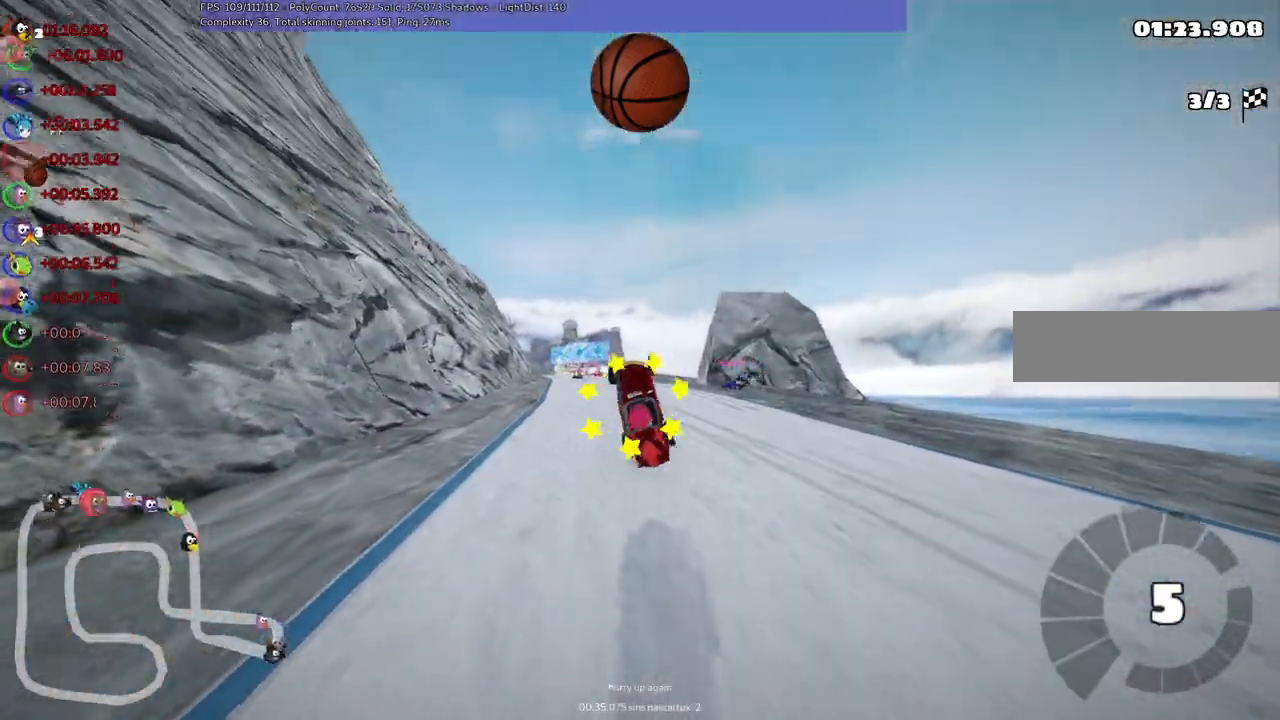
{"keys": ["m", "up"], "events": [[483, "right", "up"]]}
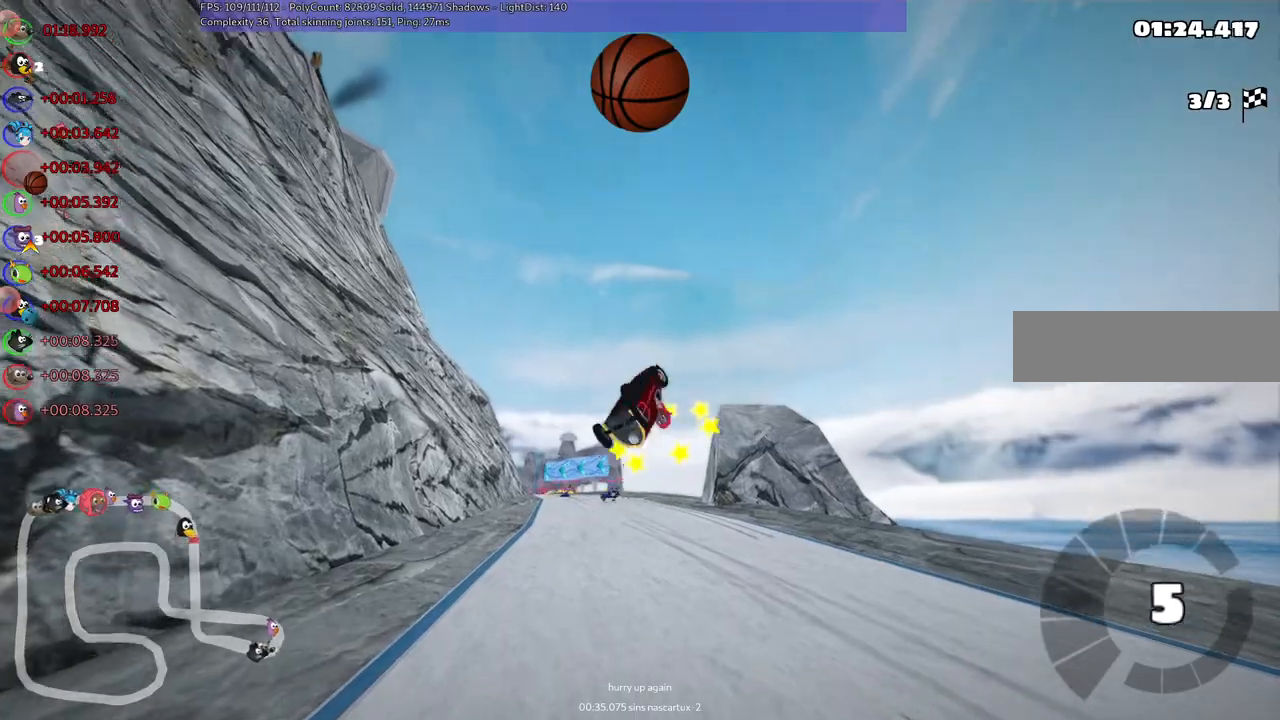
{"keys": ["up"], "events": [[33, "m", "up"]]}
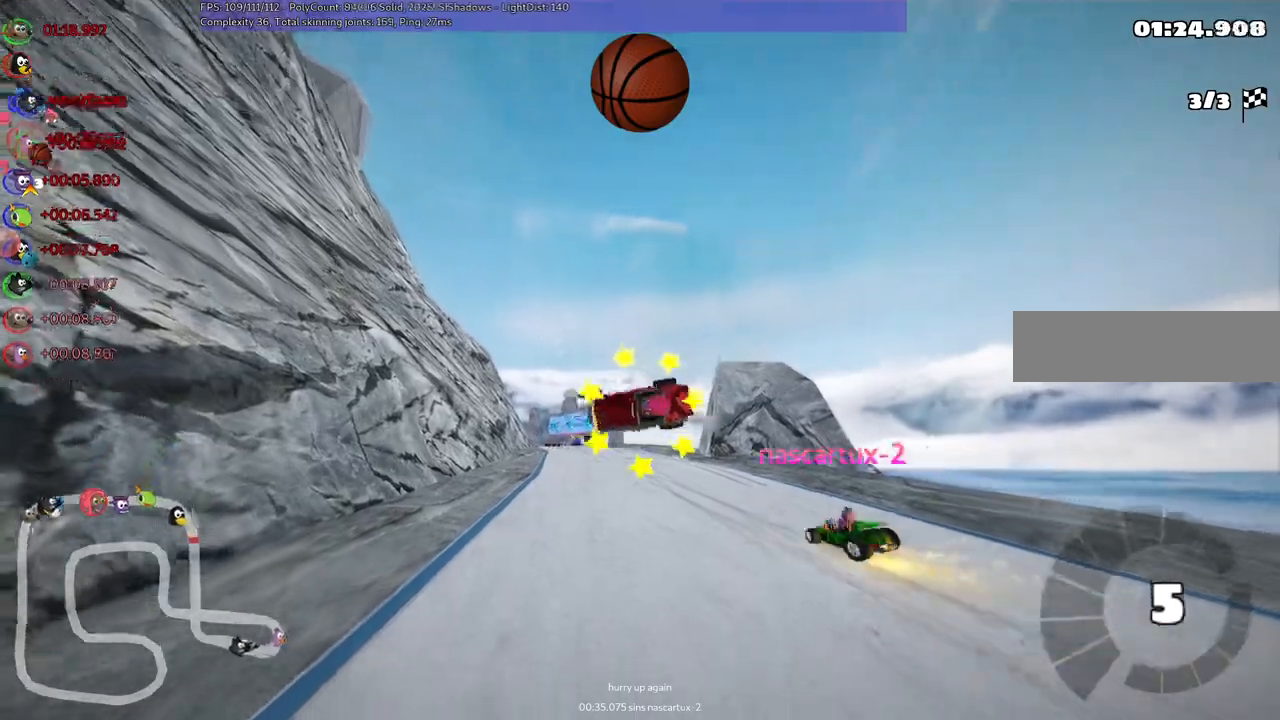
{"keys": ["space", "up"], "events": [[200, "space", "down"]]}
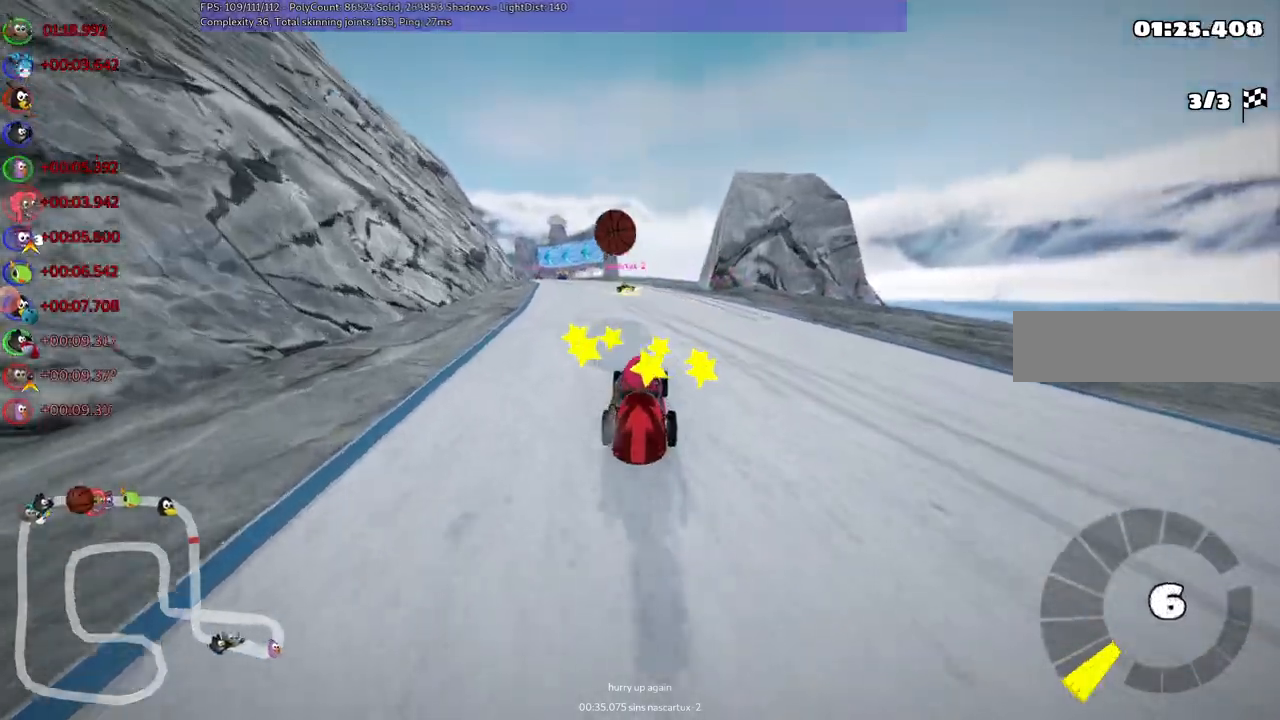
{"keys": ["up"], "events": [[333, "space", "up"]]}
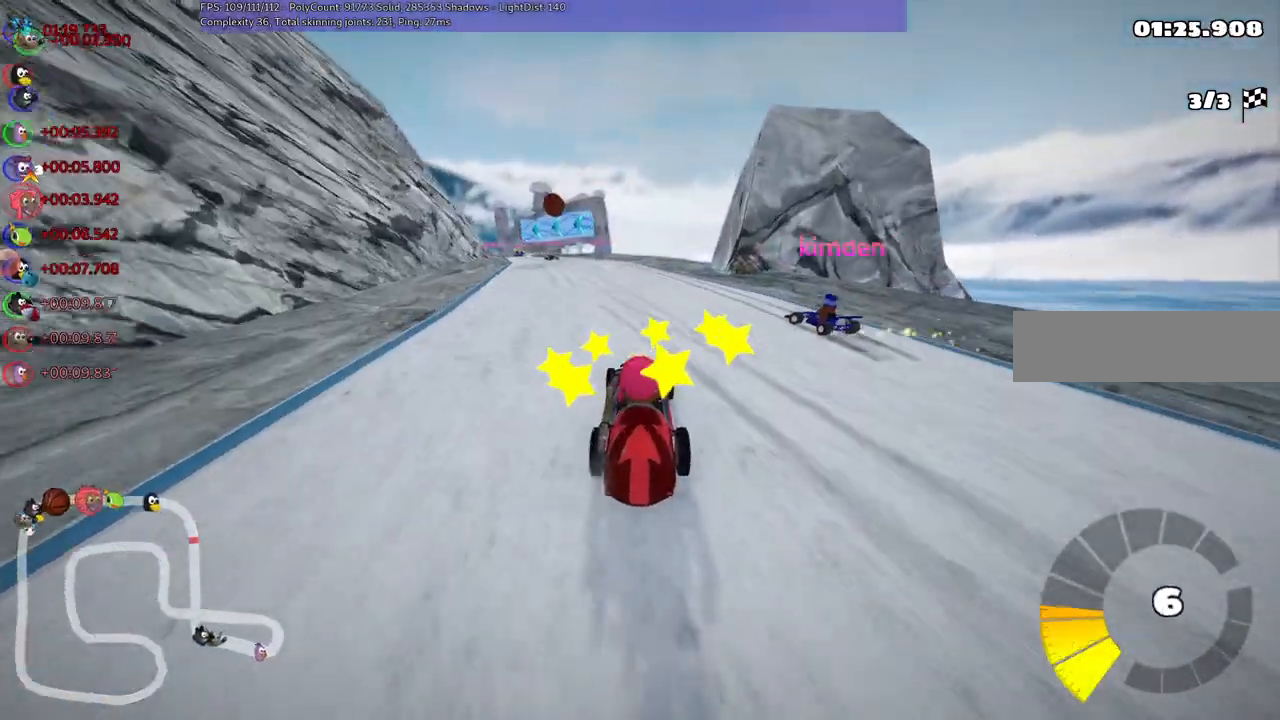
{"keys": ["m", "right", "up"], "events": [[167, "left", "down"], [167, "m", "down"], [250, "right", "down"], [300, "left", "up"]]}
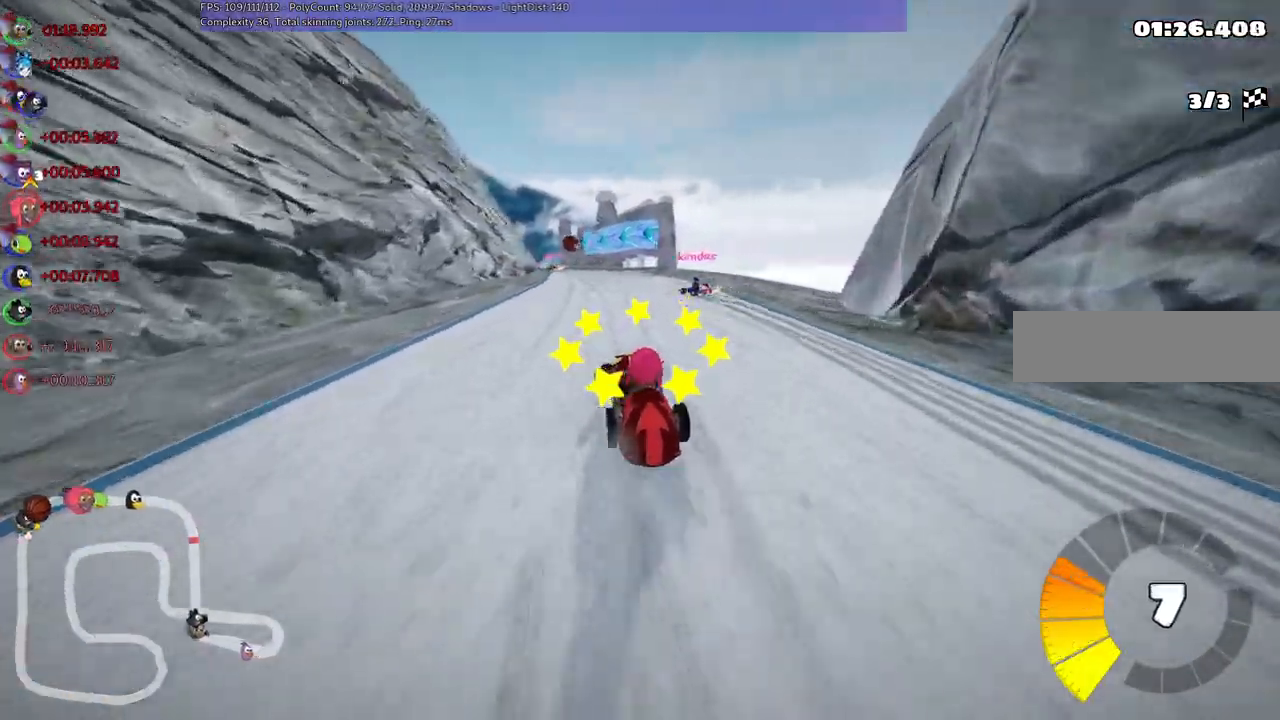
{"keys": ["m", "right", "up"], "events": []}
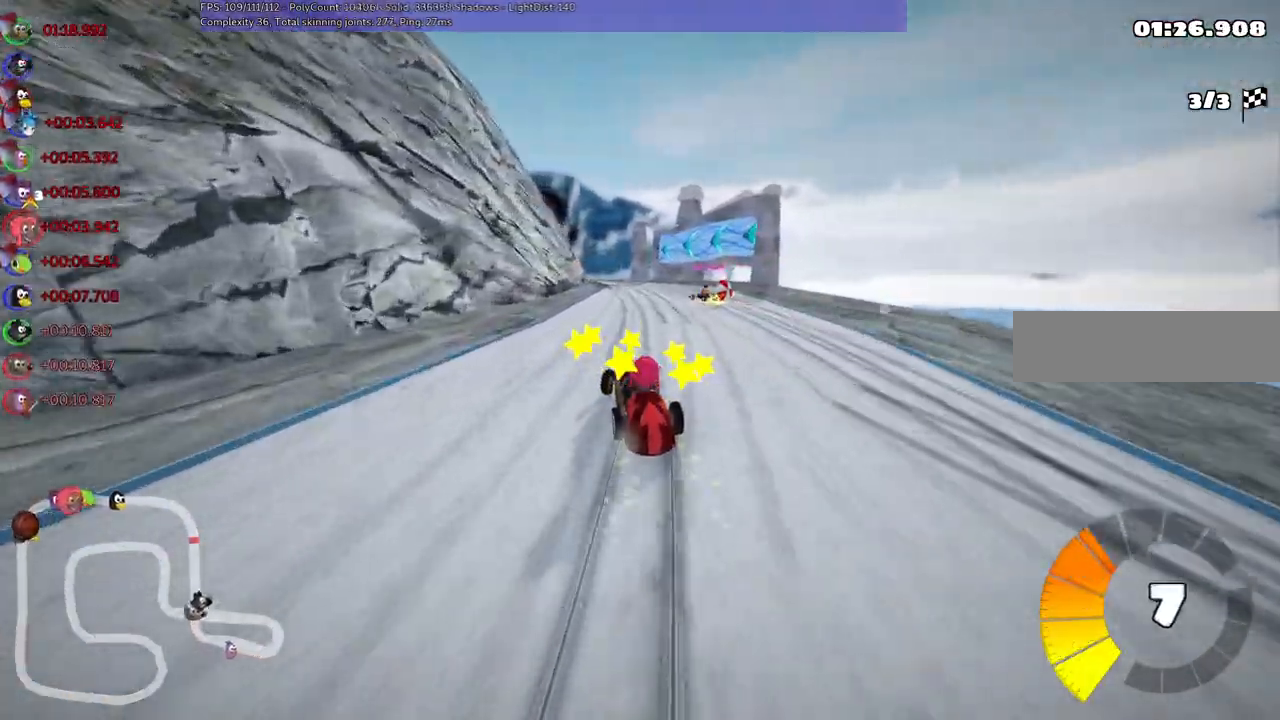
{"keys": ["up"], "events": [[250, "n", "down"], [300, "m", "up"], [300, "right", "up"], [450, "n", "up"]]}
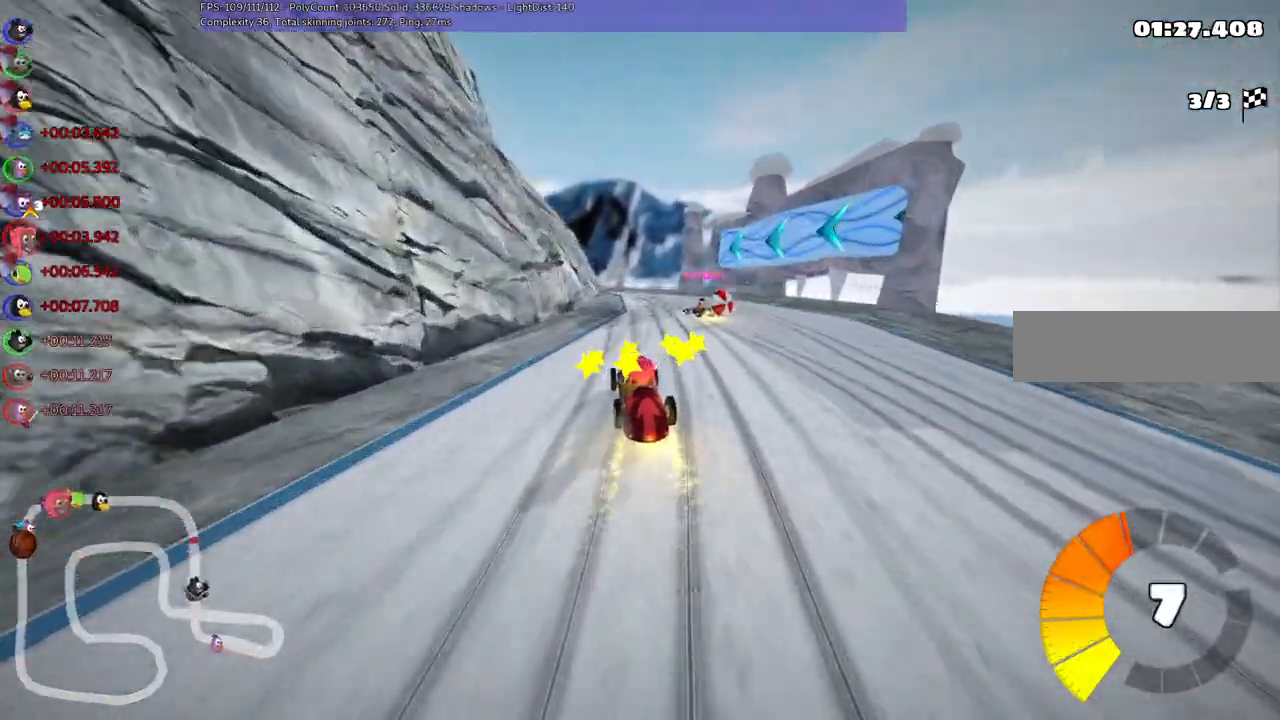
{"keys": ["left", "m", "right", "up"]}
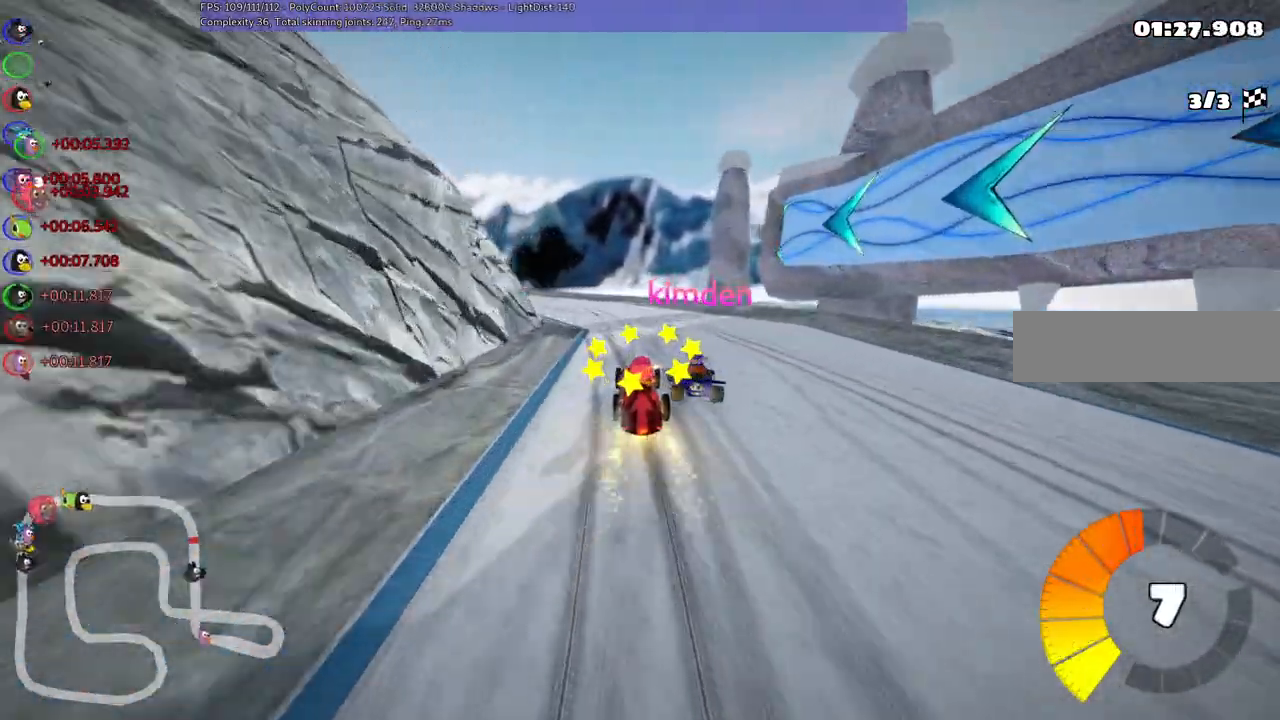
{"keys": ["left", "m", "right", "up"], "events": [[17, "left", "up"], [217, "left", "down"]]}
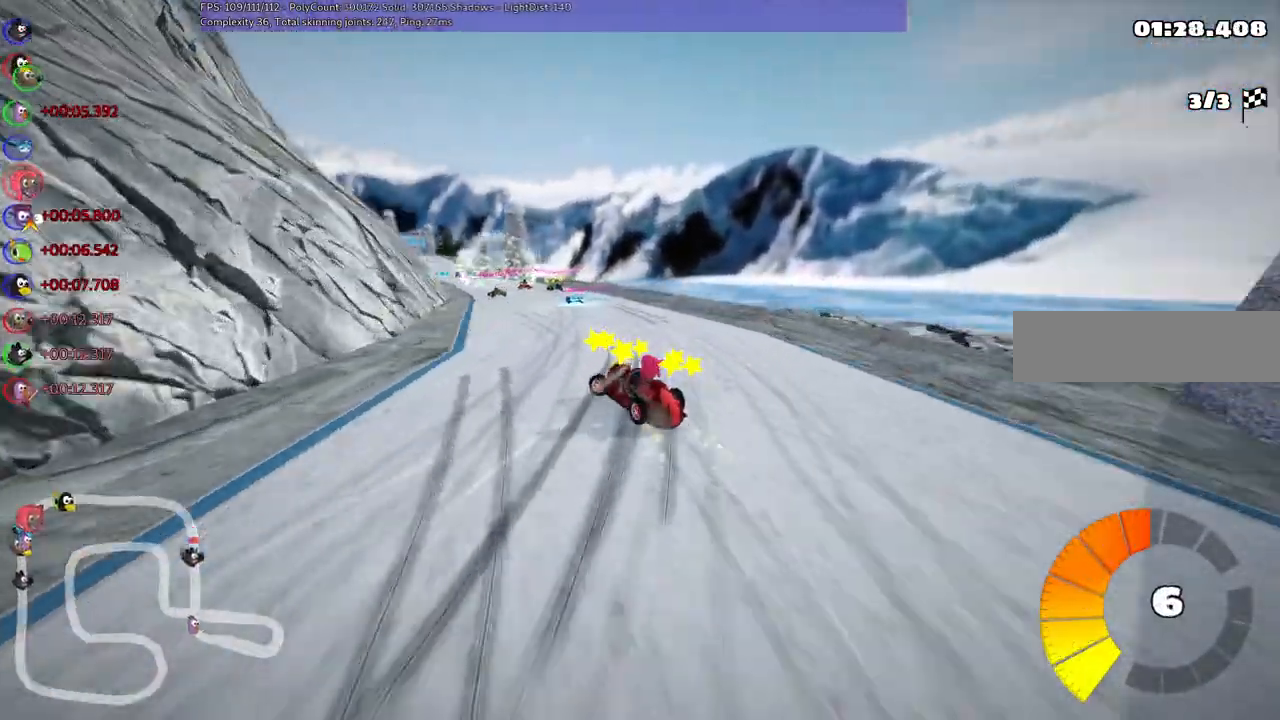
{"keys": ["m", "right", "up"], "events": [[100, "left", "up"]]}
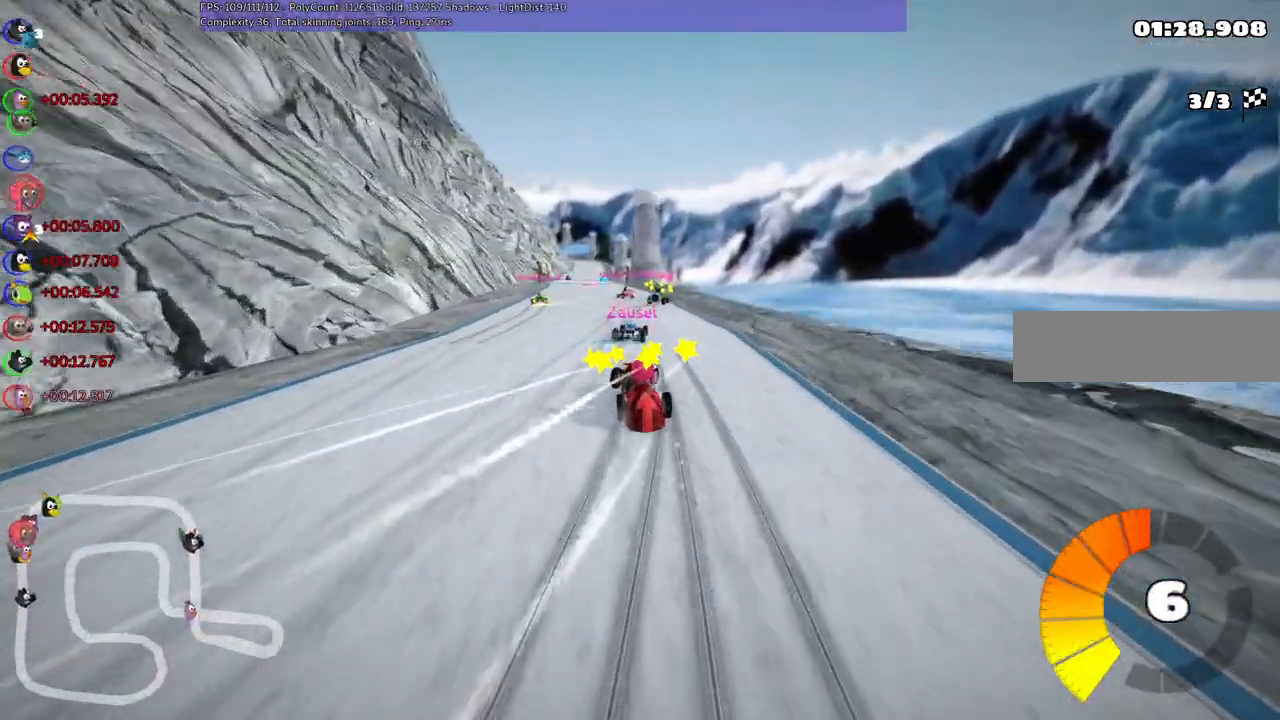
{"keys": ["up"], "events": [[67, "m", "up"], [67, "right", "up"], [117, "left", "down"], [500, "left", "up"]]}
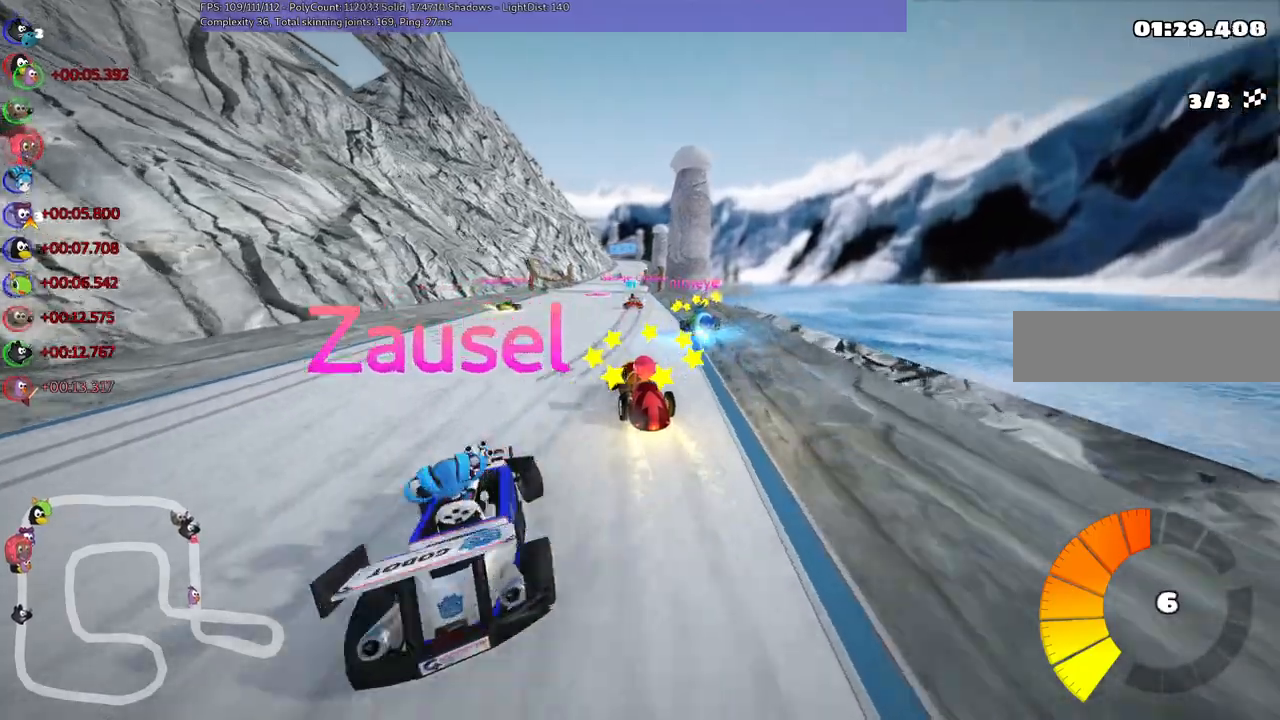
{"keys": ["up"], "events": [[417, "right", "down"], [467, "right", "up"]]}
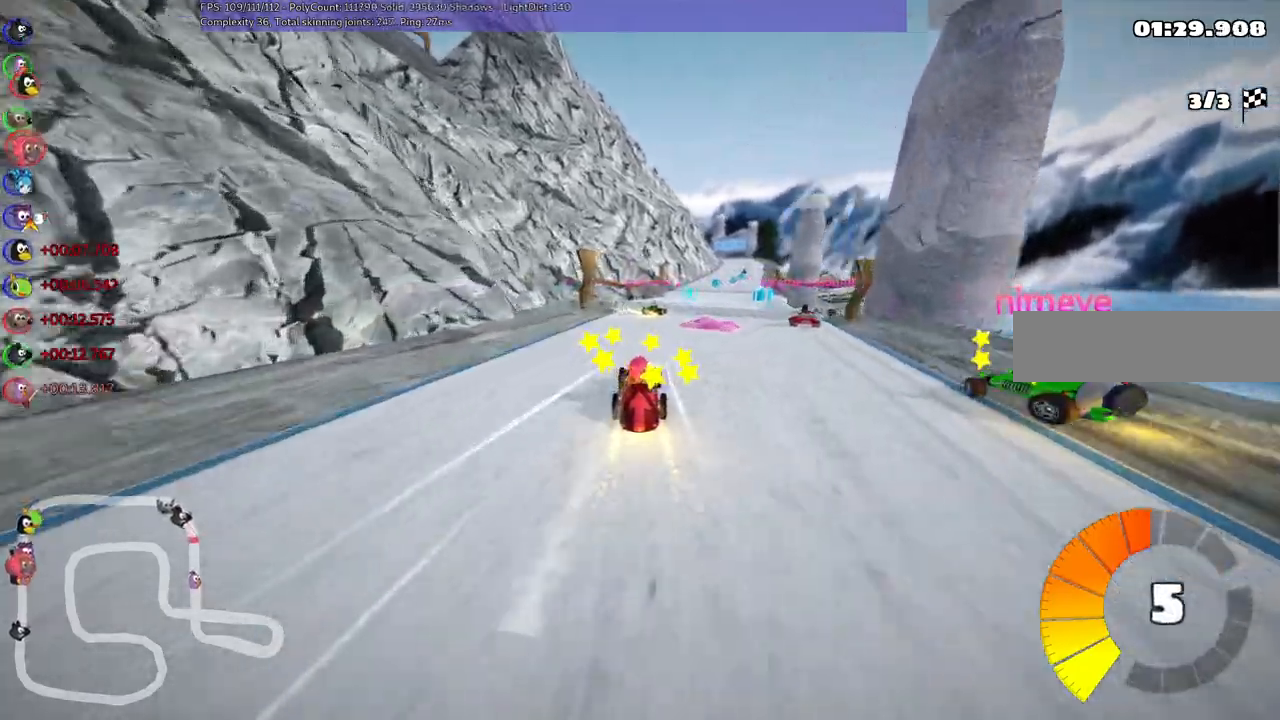
{"keys": ["left", "m", "right", "up"], "events": [[167, "m", "down"], [167, "right", "down"], [200, "left", "down"], [300, "right", "up"], [400, "right", "down"]]}
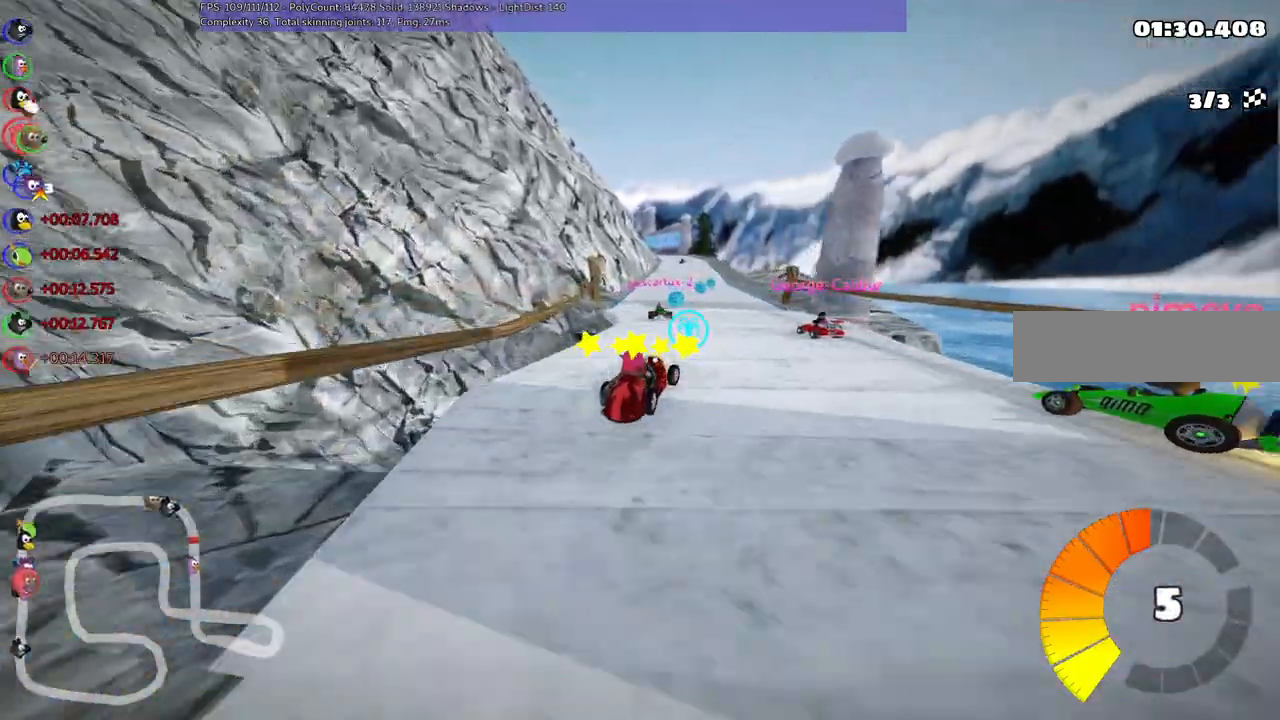
{"keys": ["left", "m", "up"], "events": [[33, "right", "up"]]}
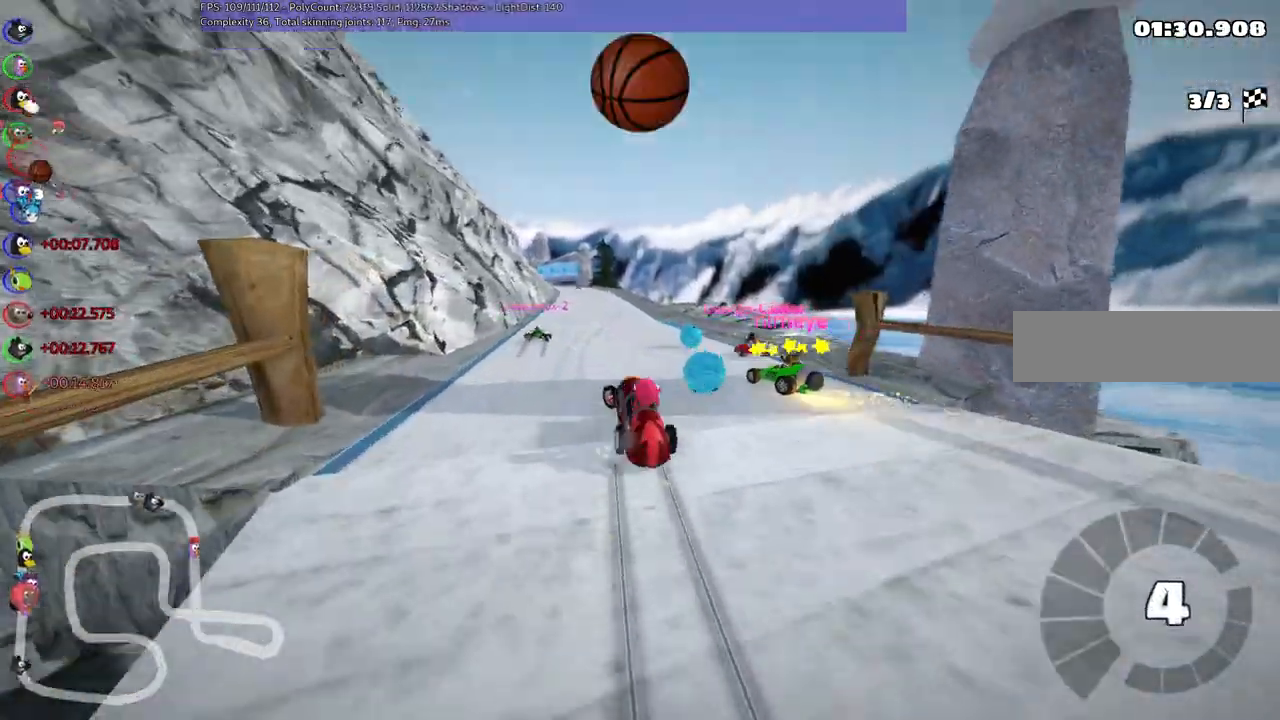
{"keys": ["left", "up"], "events": [[250, "m", "up"]]}
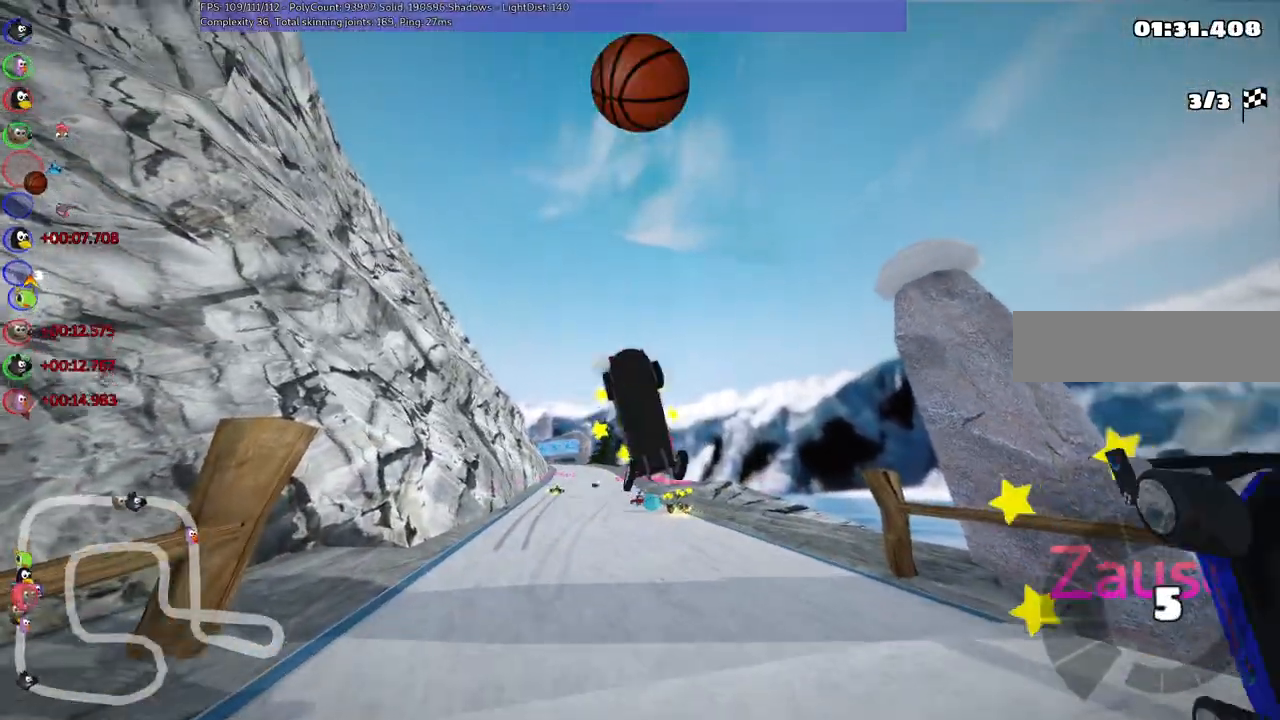
{"keys": ["up"], "events": [[83, "left", "up"]]}
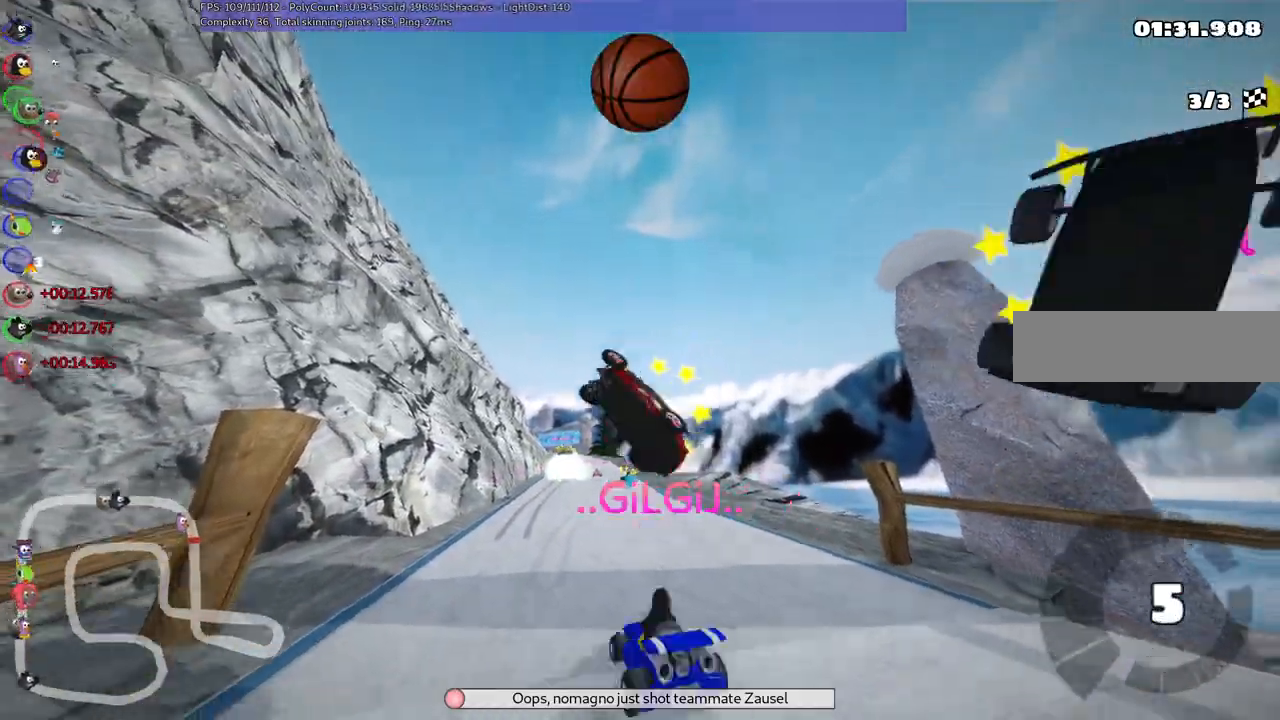
{"keys": ["up"], "events": []}
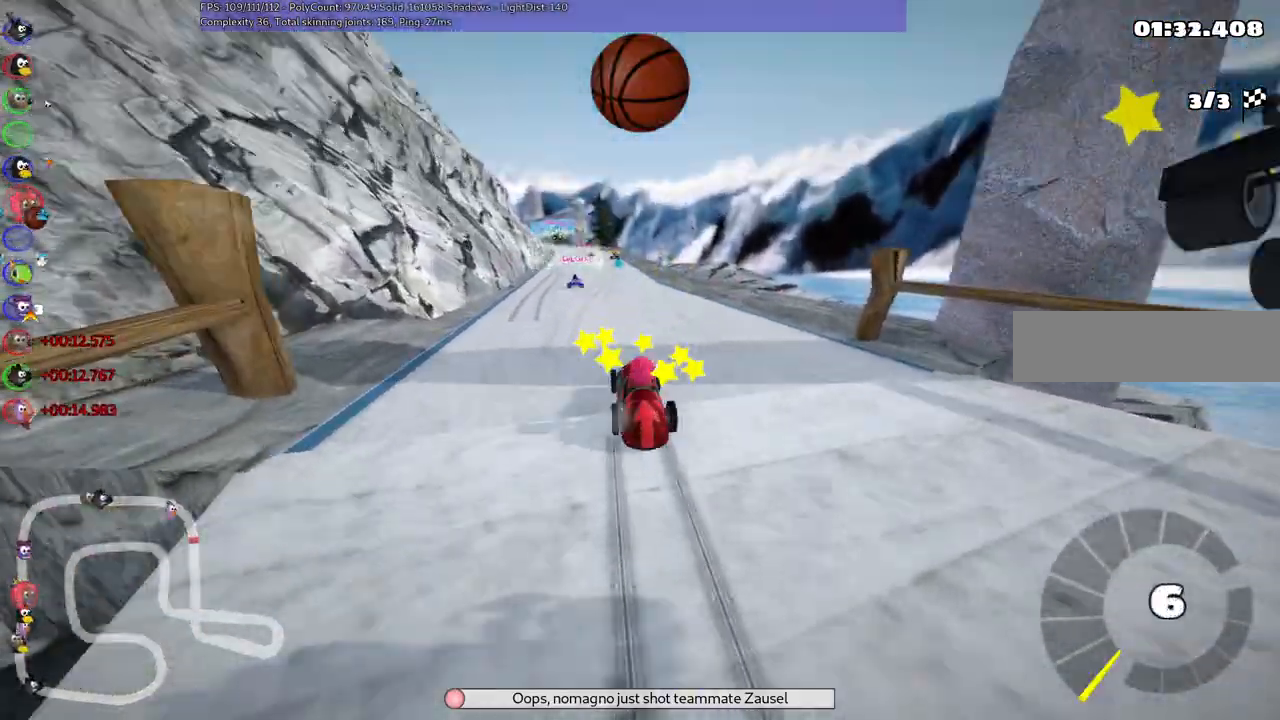
{"keys": ["space", "up"], "events": [[200, "left", "down"], [483, "left", "up"], [483, "space", "down"]]}
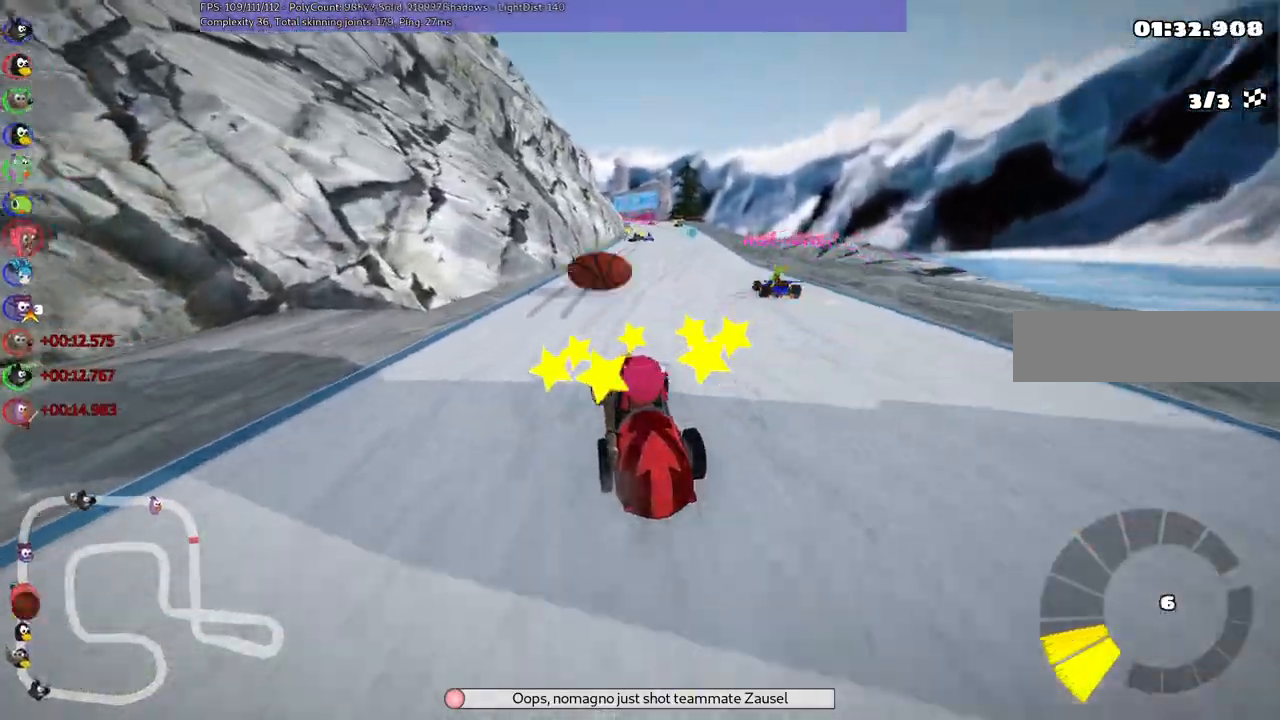
{"keys": ["left", "m", "up"], "events": [[33, "m", "down"], [33, "right", "down"], [117, "left", "down"], [117, "space", "up"], [217, "right", "up"]]}
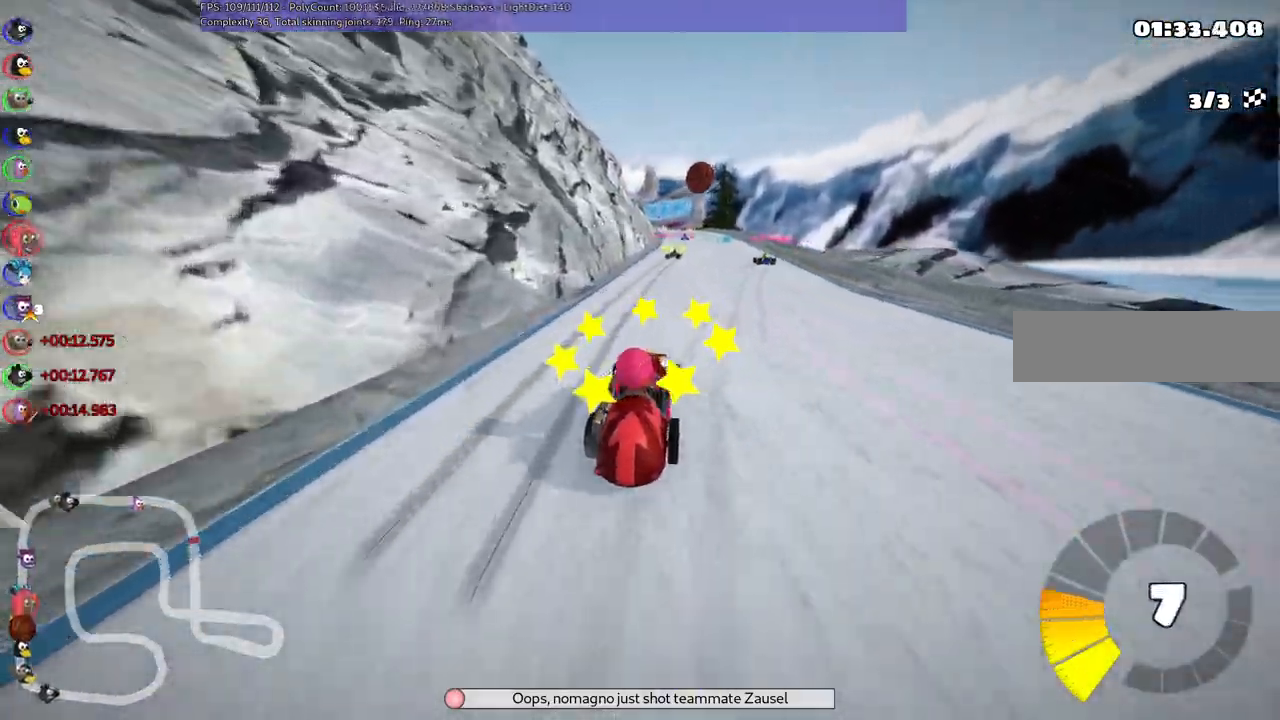
{"keys": ["left", "m", "up"], "events": []}
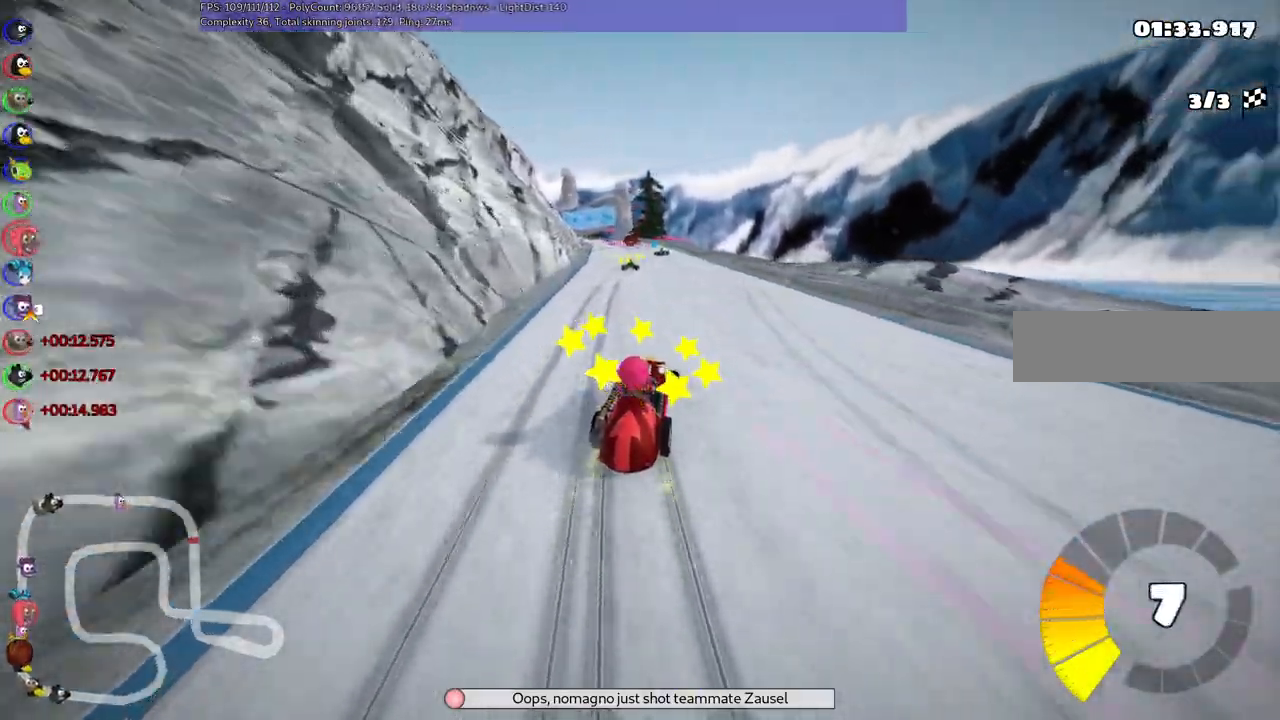
{"keys": ["left", "up"], "events": [[133, "n", "down"], [183, "left", "up"], [183, "m", "up"], [267, "left", "down"], [317, "n", "up"]]}
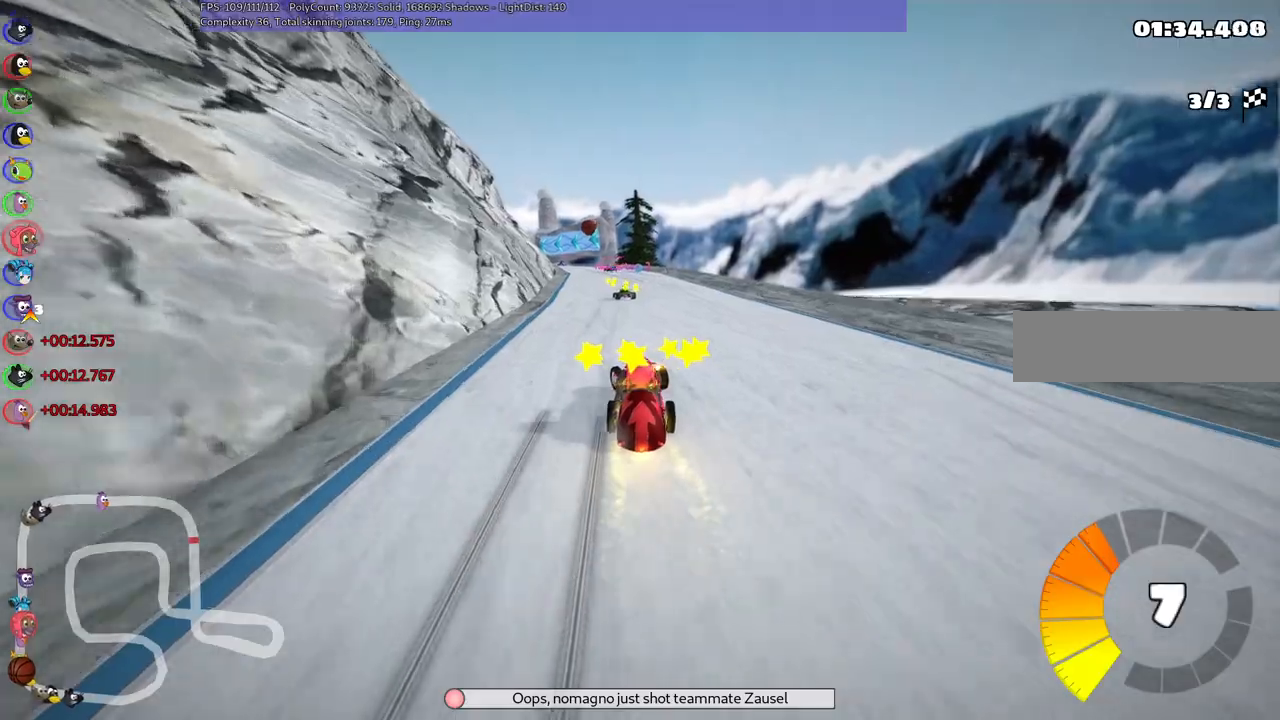
{"keys": ["right", "up"], "events": [[17, "left", "up"], [100, "left", "down"], [300, "left", "up"], [483, "right", "down"]]}
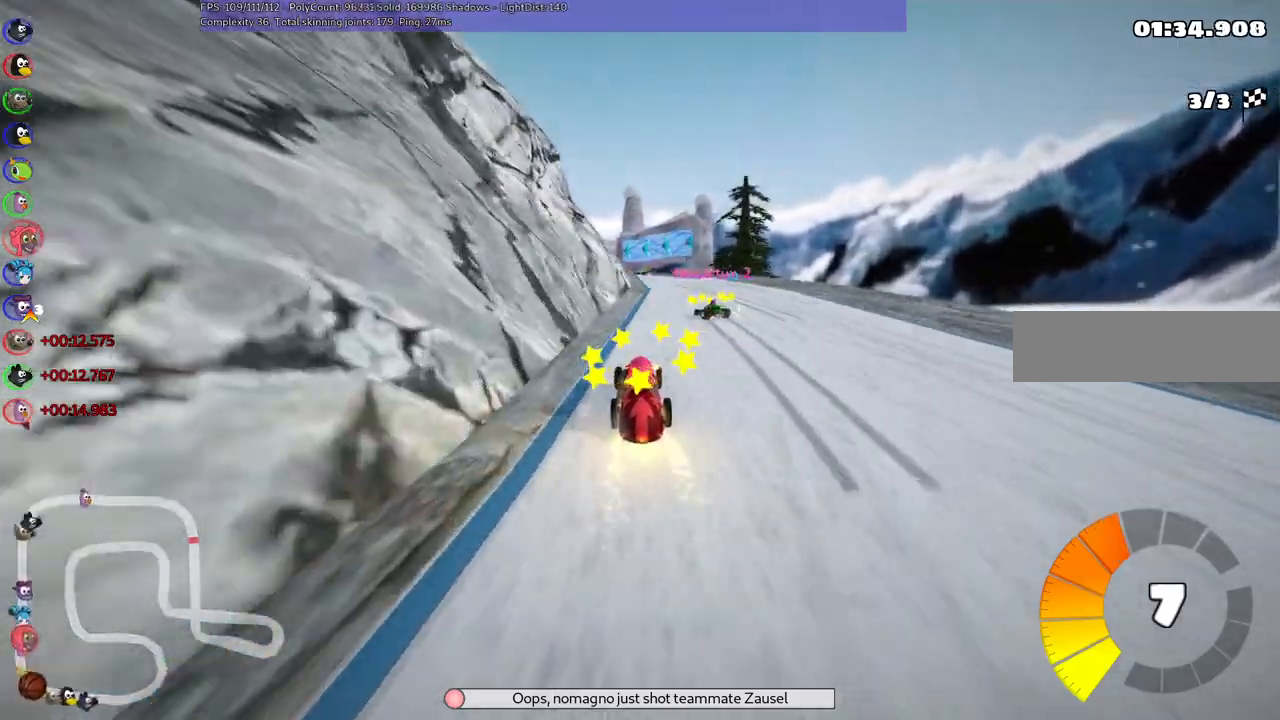
{"keys": ["m", "right", "up"], "events": [[183, "right", "up"], [233, "left", "down"], [233, "m", "down"], [317, "right", "down"], [367, "left", "up"]]}
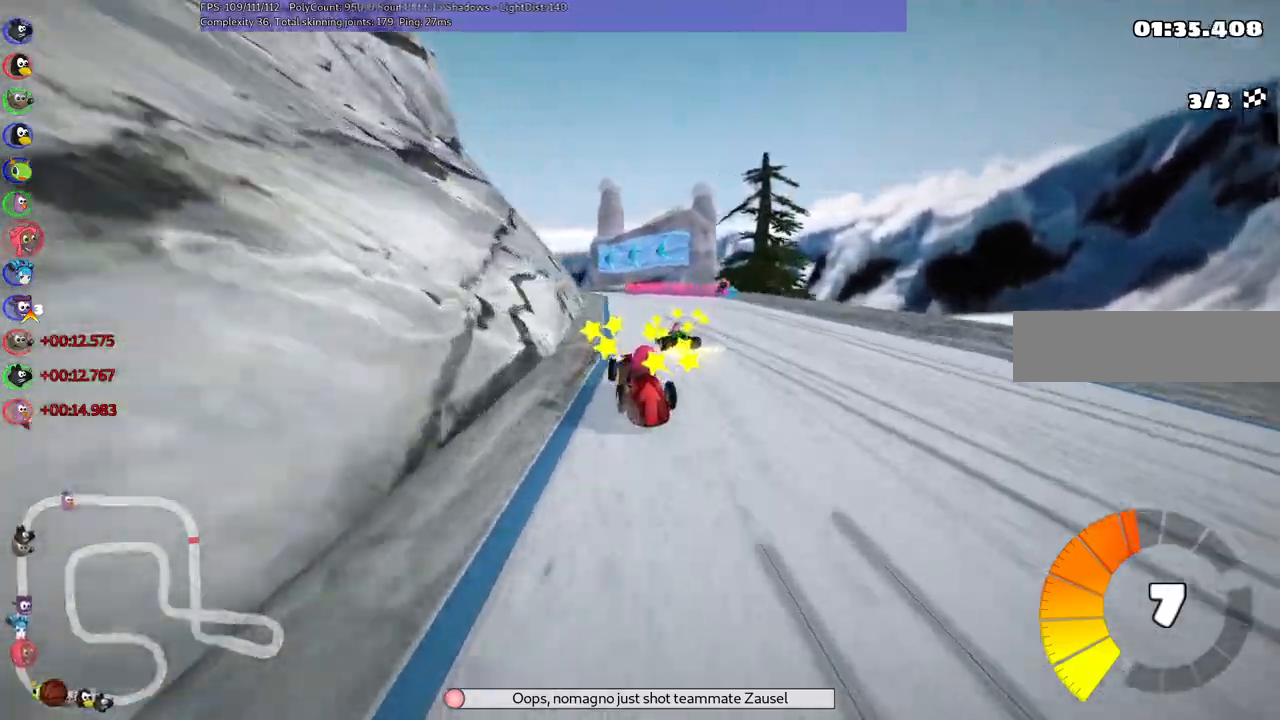
{"keys": ["left", "m", "right", "up"], "events": [[17, "left", "down"], [100, "left", "up"], [433, "left", "down"]]}
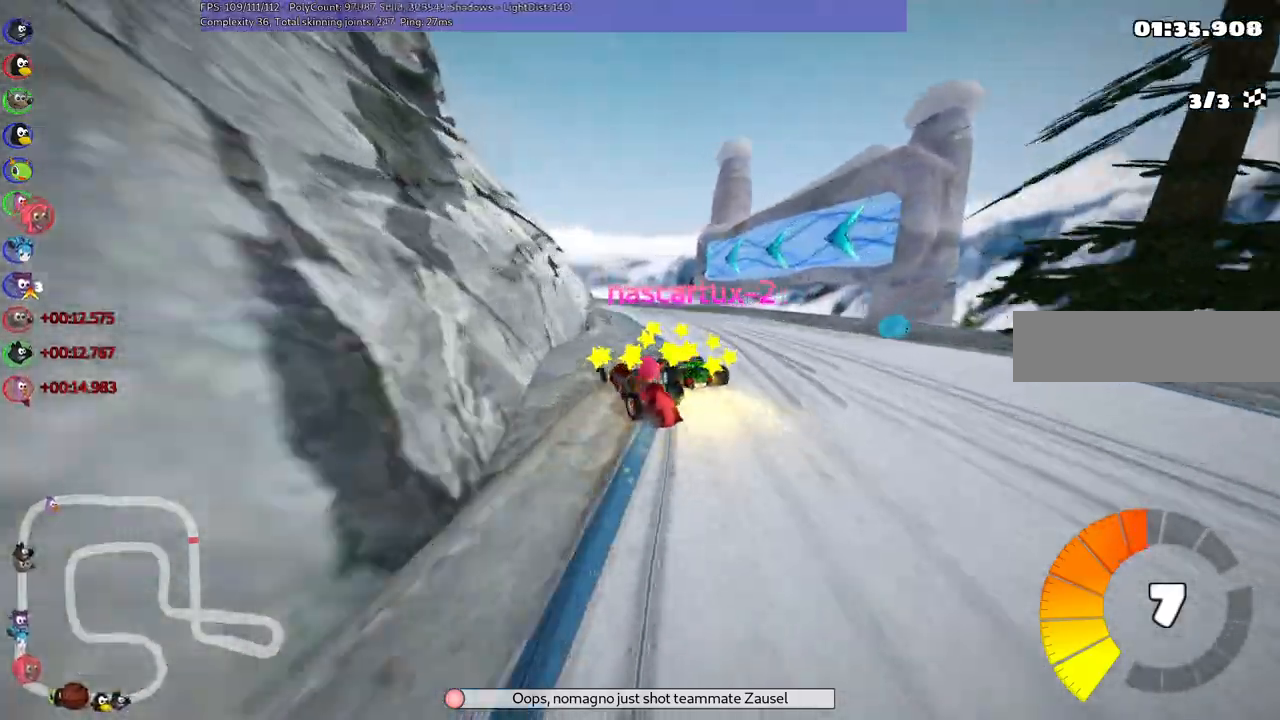
{"keys": ["m", "right", "up"], "events": [[83, "left", "up"], [267, "left", "down"], [417, "left", "up"]]}
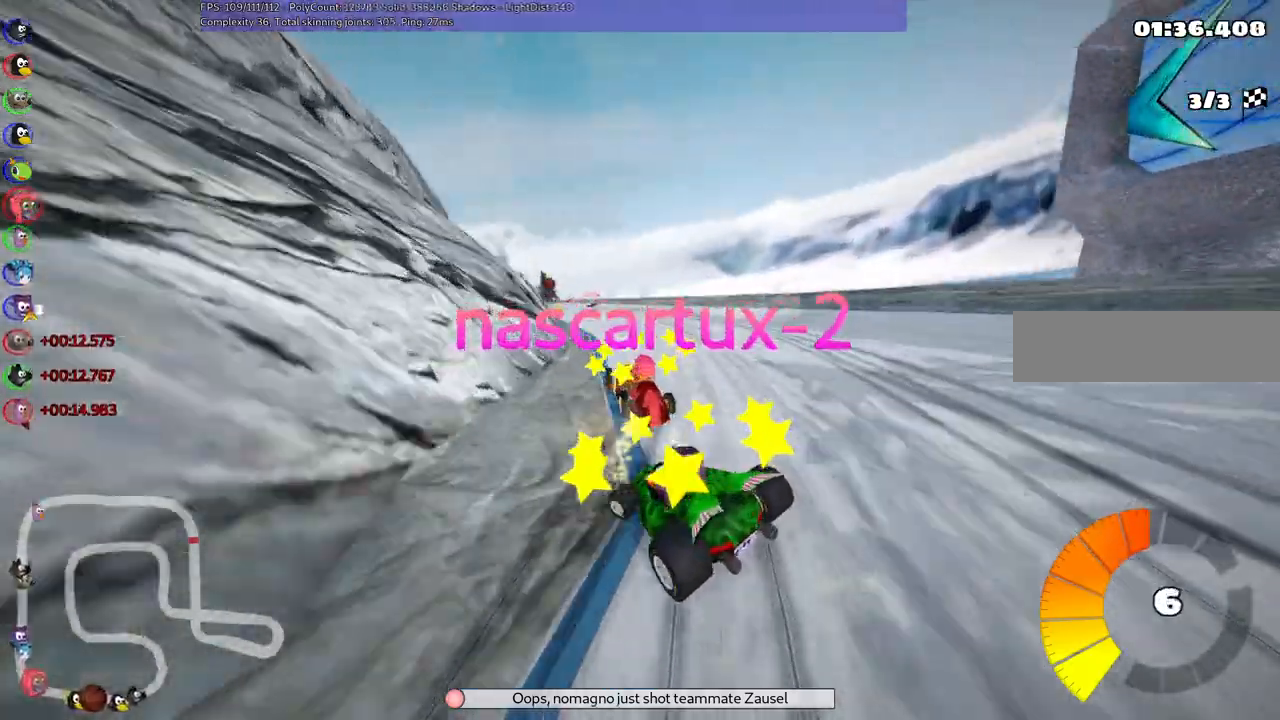
{"keys": ["m", "right", "up"], "events": [[17, "left", "down"], [150, "left", "up"]]}